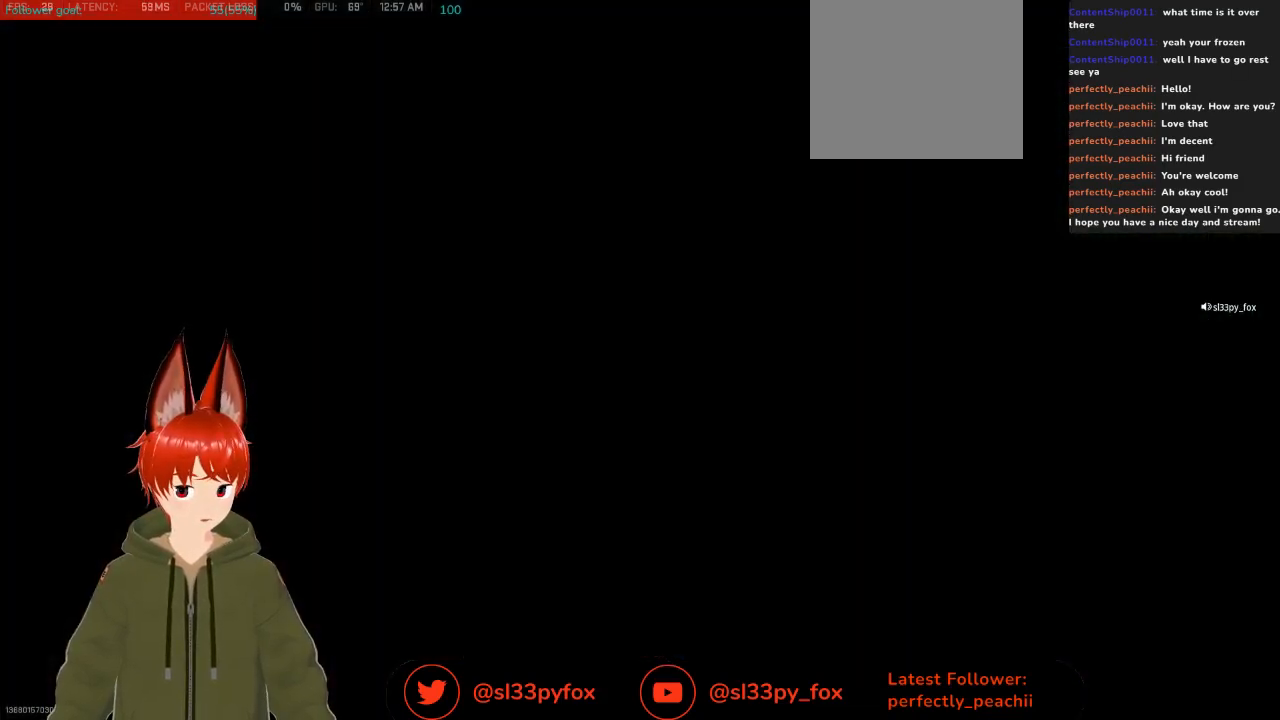
Gameplay with a controller (Xbox layout); each line is a JSON object with the inputs held at the frame after it. "events" lists button and stick changes between this image and that frame as [ms after this image, input, new state], when the widget could be followed in between.
{"buttons": ["L2"], "left_stick": "center", "right_stick": "center", "events": [[133, "L2", "down"]]}
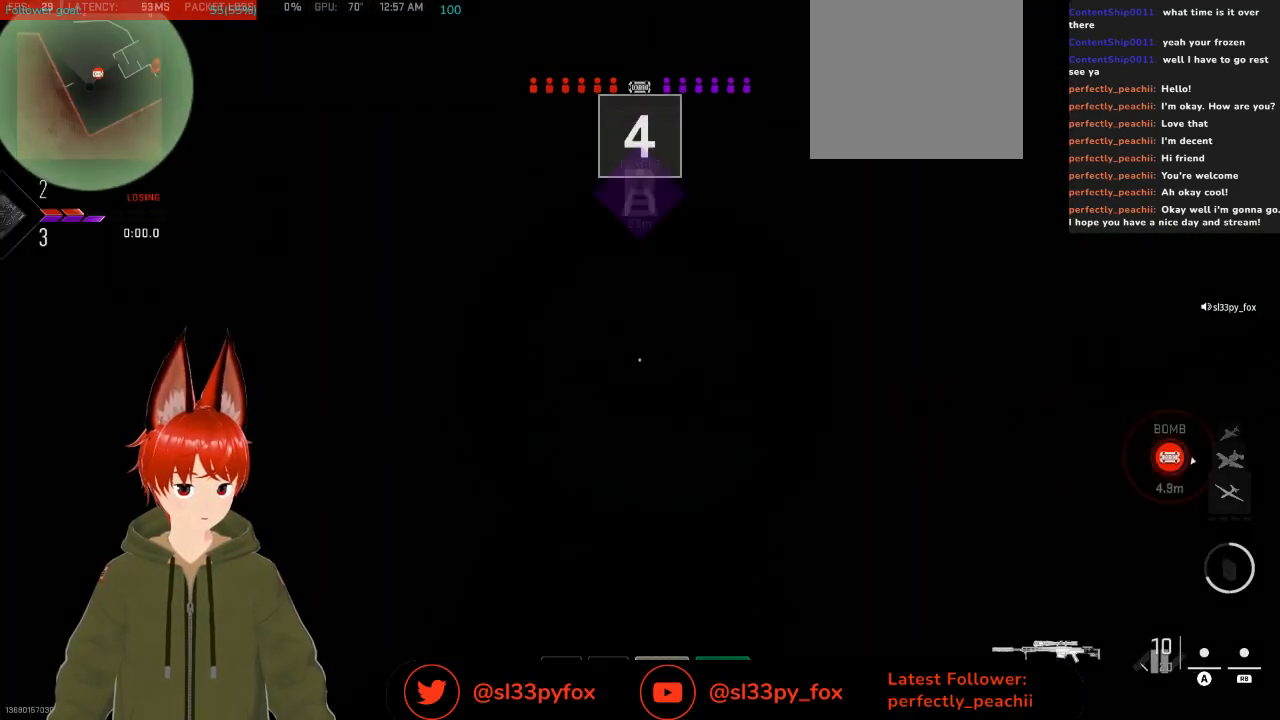
{"buttons": [], "left_stick": "center", "right_stick": "center", "events": [[233, "L2", "up"]]}
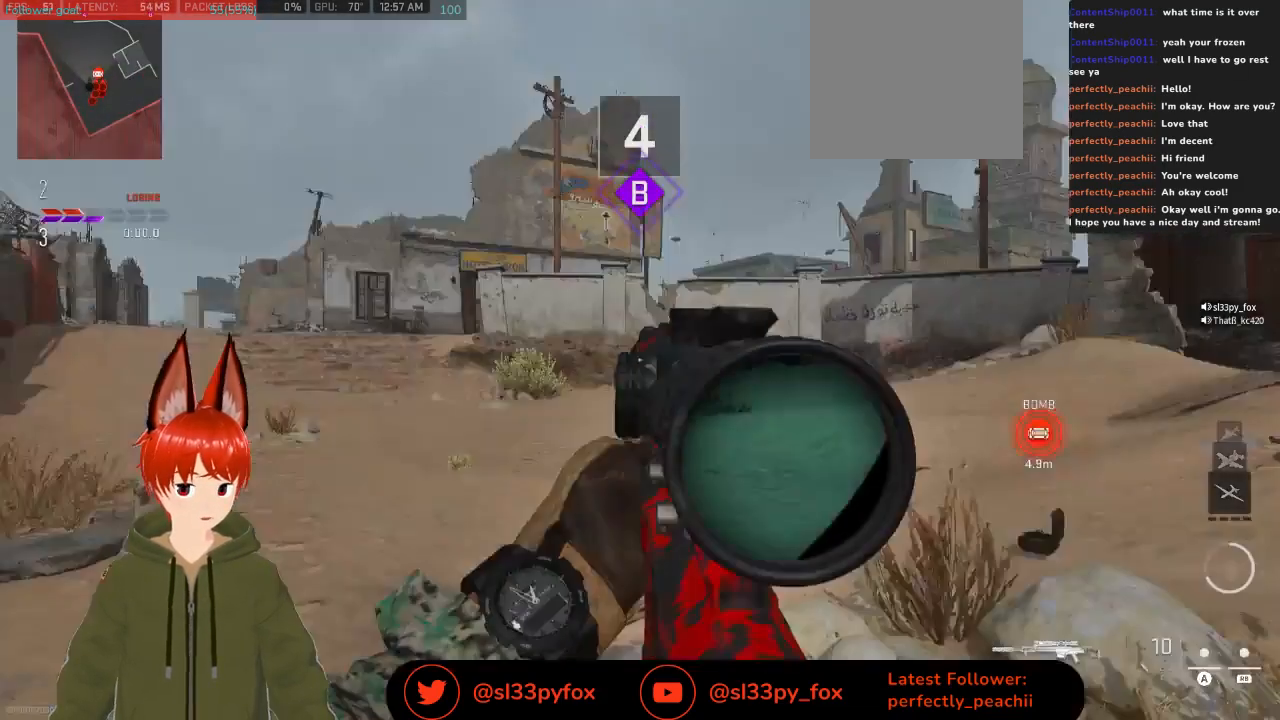
{"buttons": [], "left_stick": "center", "right_stick": "right", "events": [[433, "right_stick", "right"]]}
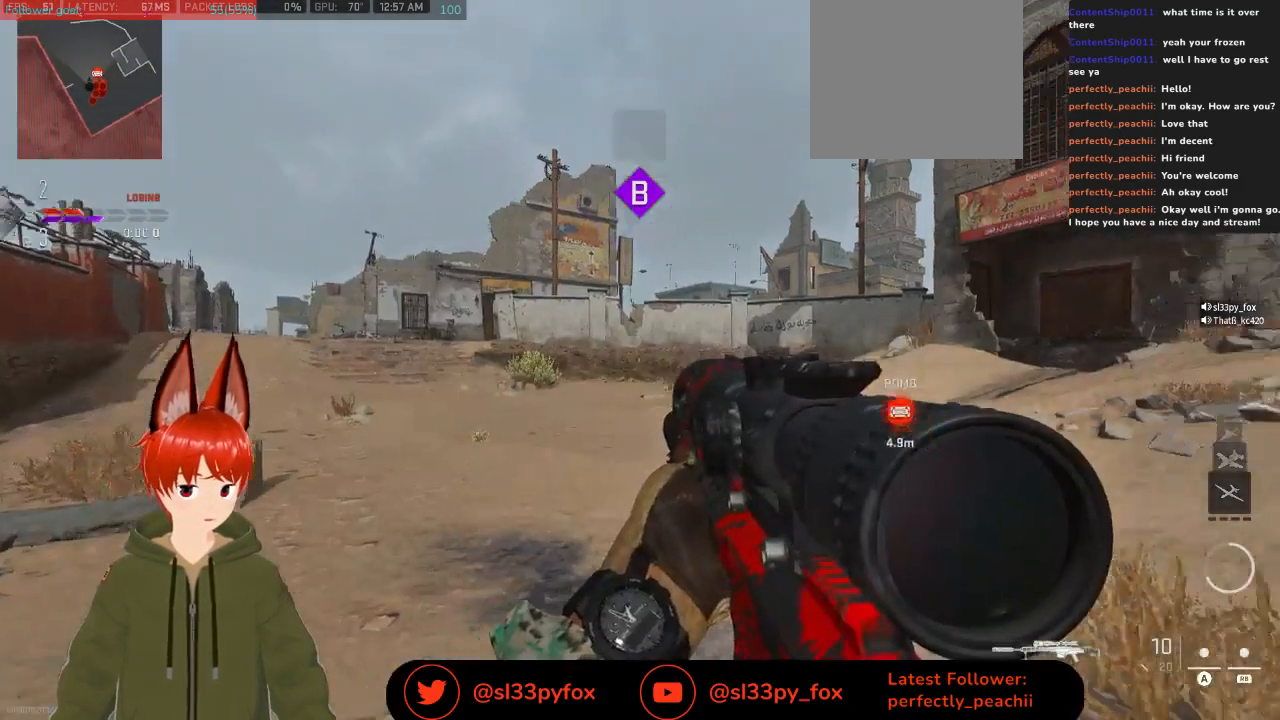
{"buttons": [], "left_stick": "center", "right_stick": "center", "events": [[200, "right_stick", "center"], [300, "Y", "down"], [400, "Y", "up"]]}
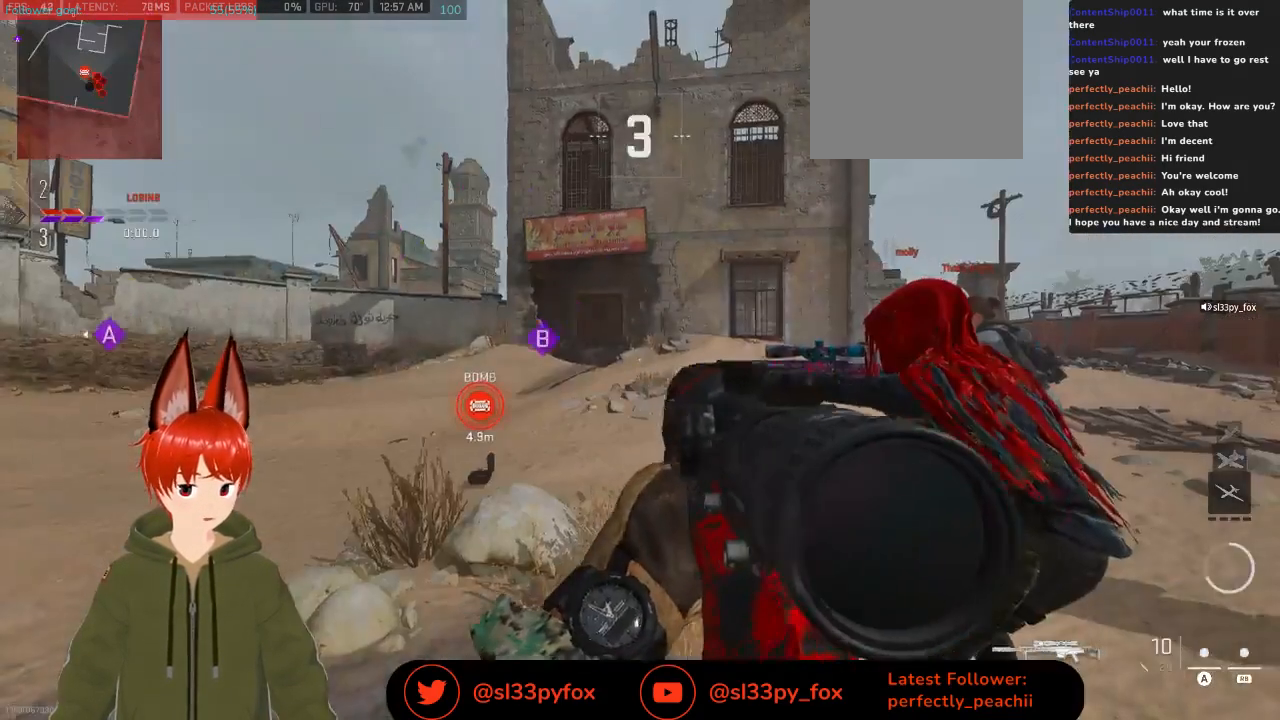
{"buttons": [], "left_stick": "center", "right_stick": "center", "events": [[100, "right_stick", "right"], [300, "right_stick", "center"]]}
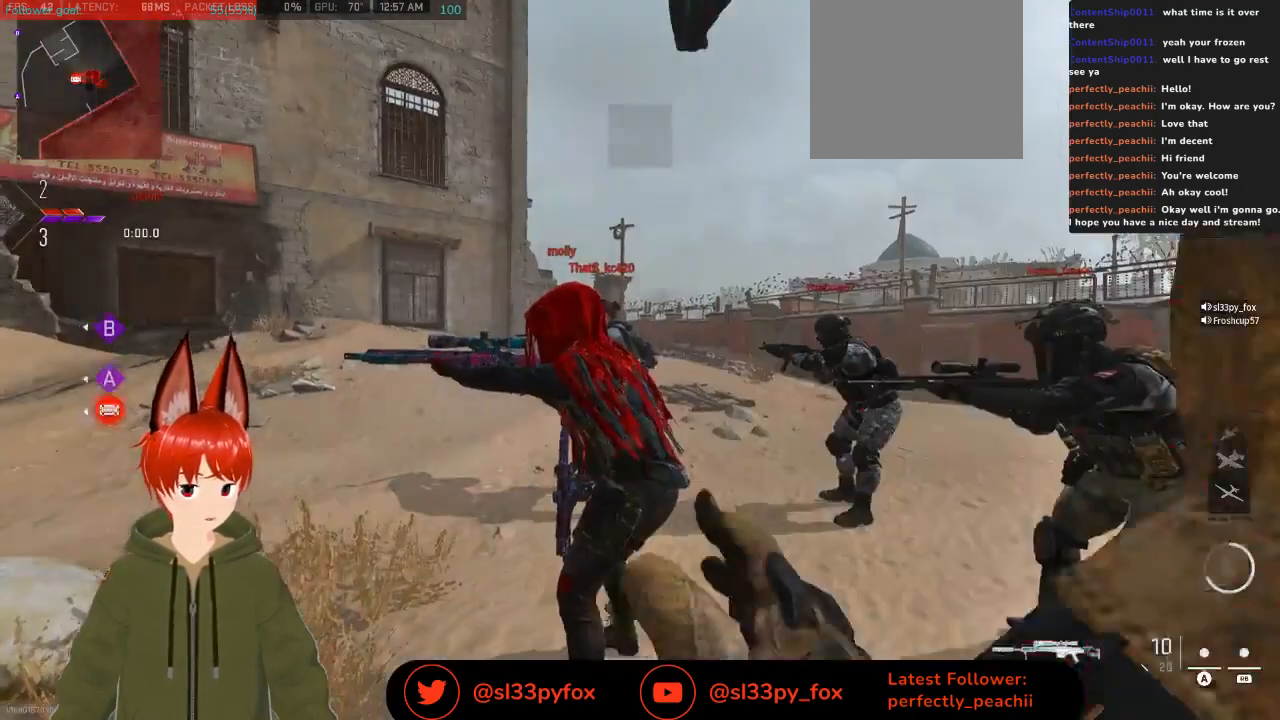
{"buttons": [], "left_stick": "center", "right_stick": "center", "events": []}
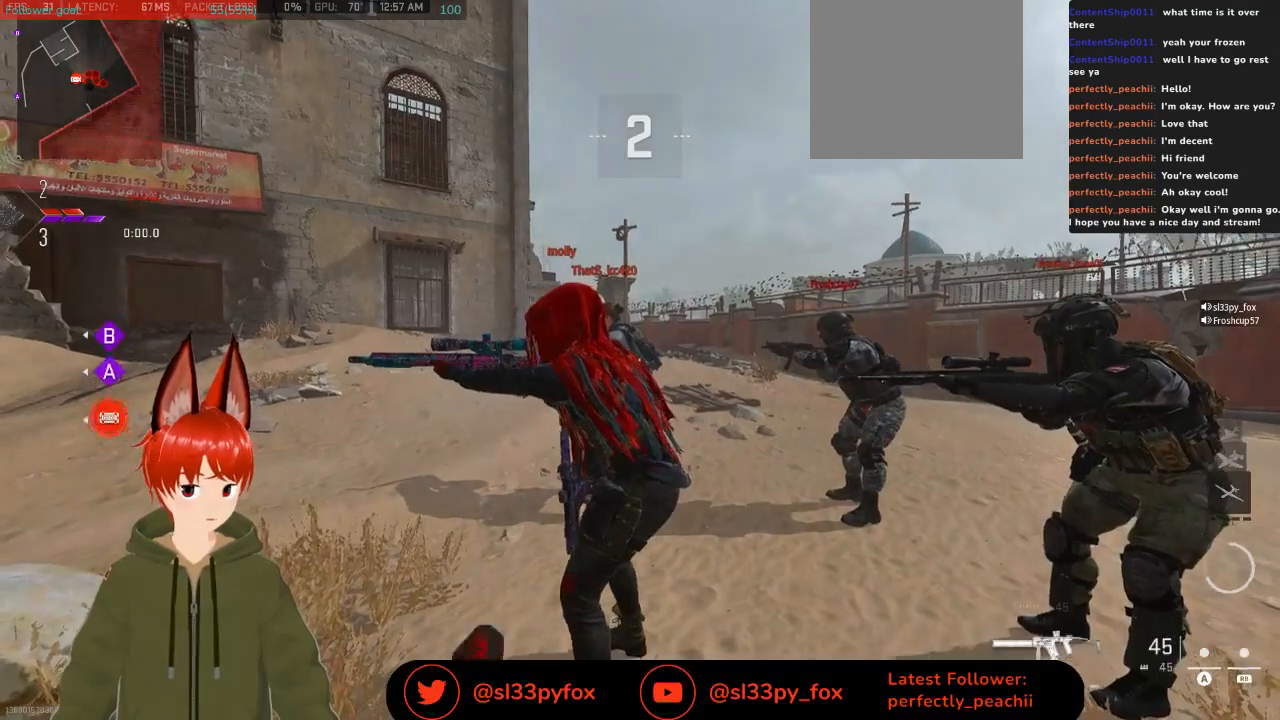
{"buttons": ["DPAD_LEFT"], "left_stick": "center", "right_stick": "center", "events": [[100, "DPAD_LEFT", "down"]]}
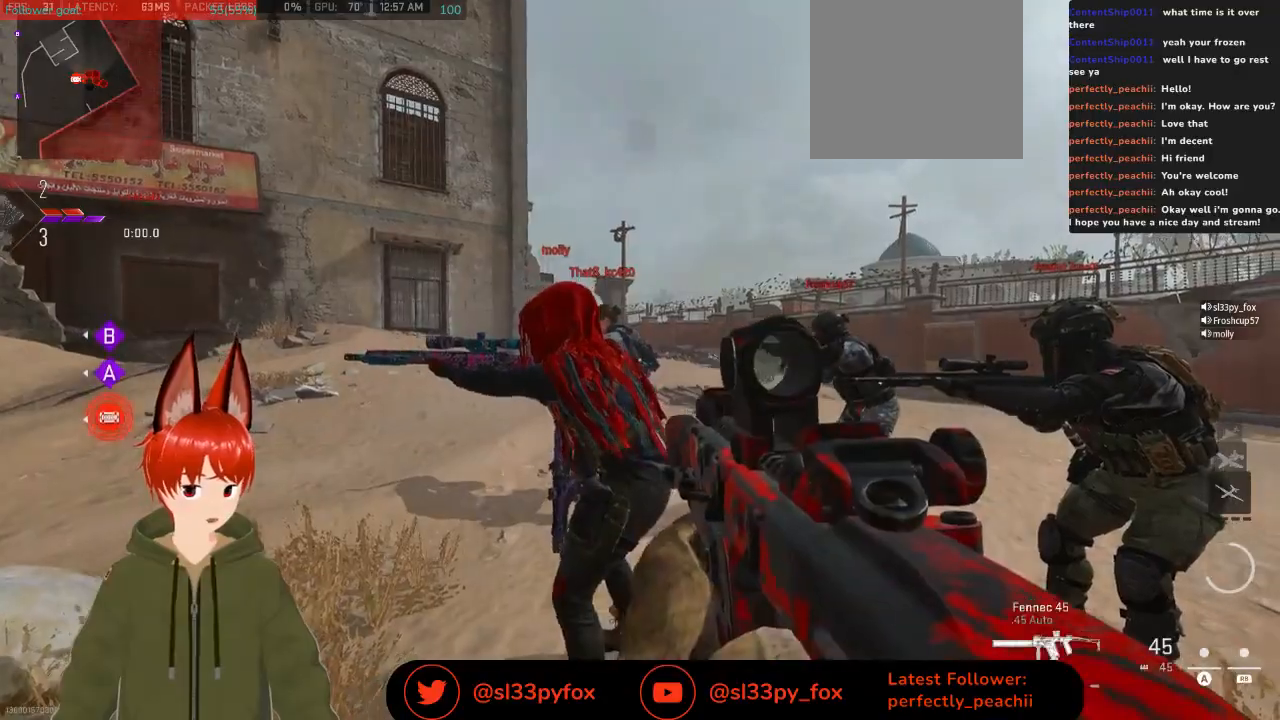
{"buttons": ["DPAD_LEFT"], "left_stick": "center", "right_stick": "center", "events": []}
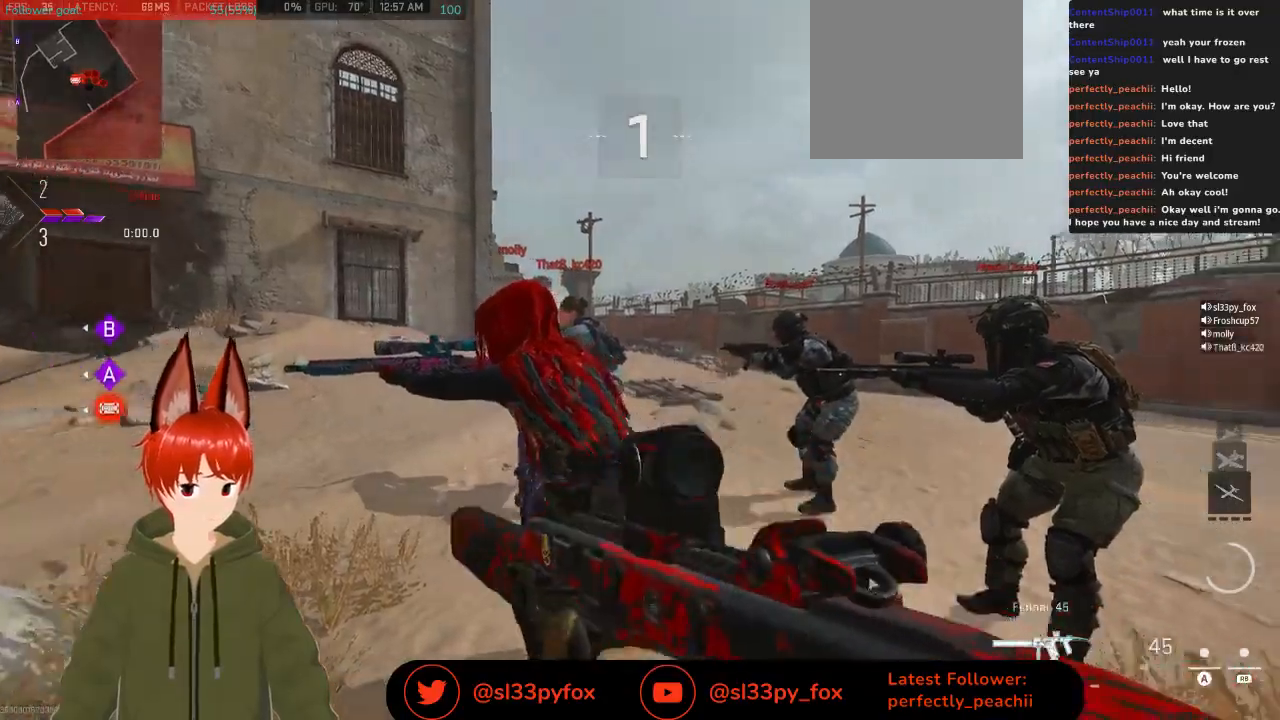
{"buttons": [], "left_stick": "center", "right_stick": "center", "events": [[233, "DPAD_LEFT", "up"]]}
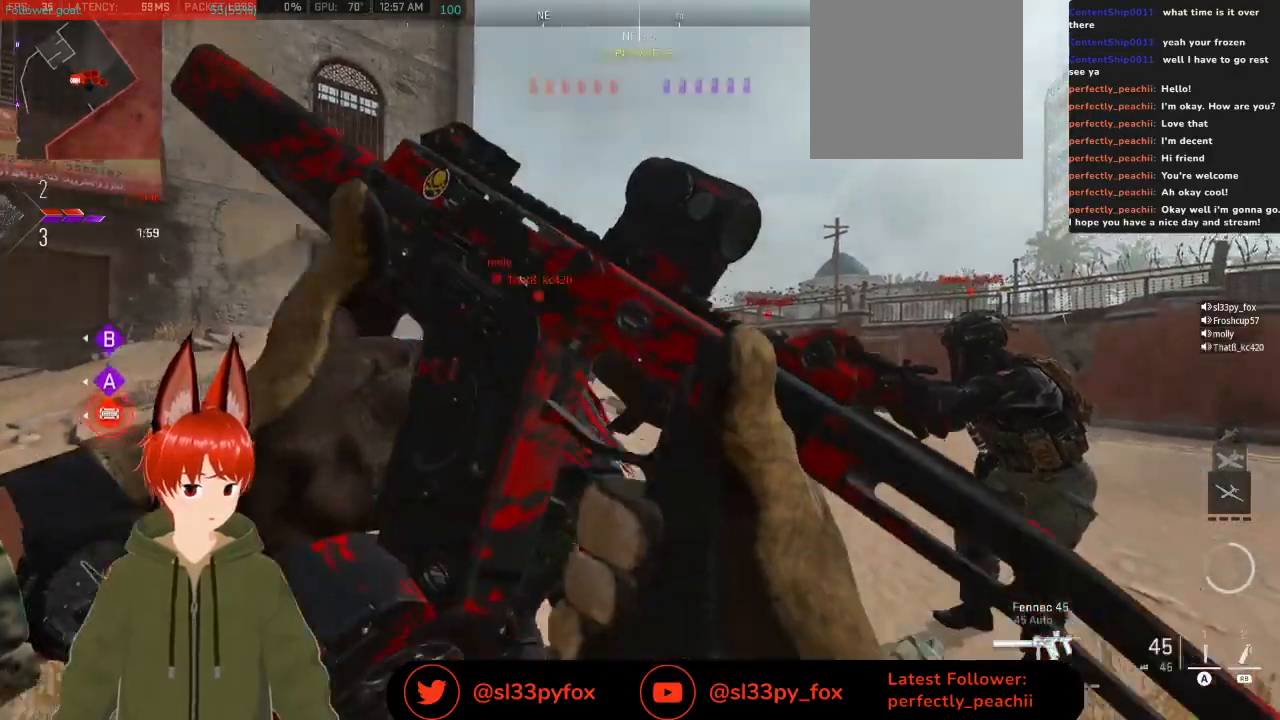
{"buttons": [], "left_stick": "up", "right_stick": "center", "events": [[400, "left_stick", "up"]]}
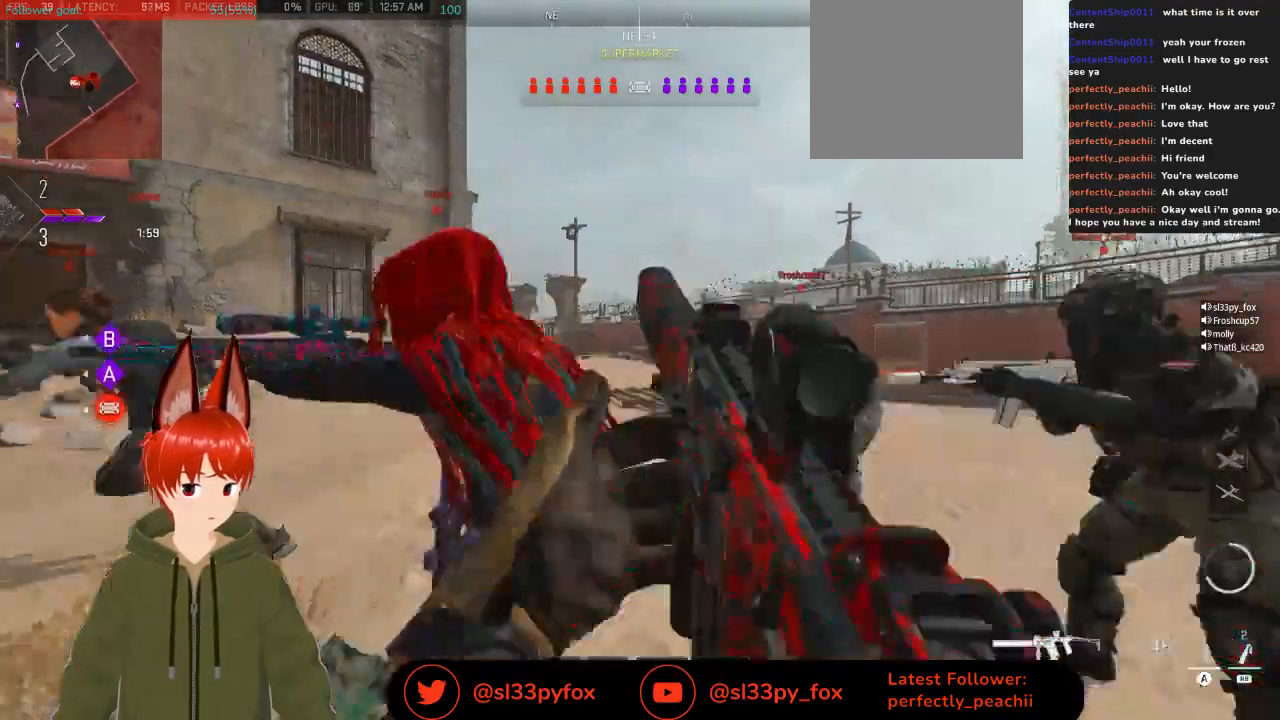
{"buttons": [], "left_stick": "up", "right_stick": "center", "events": []}
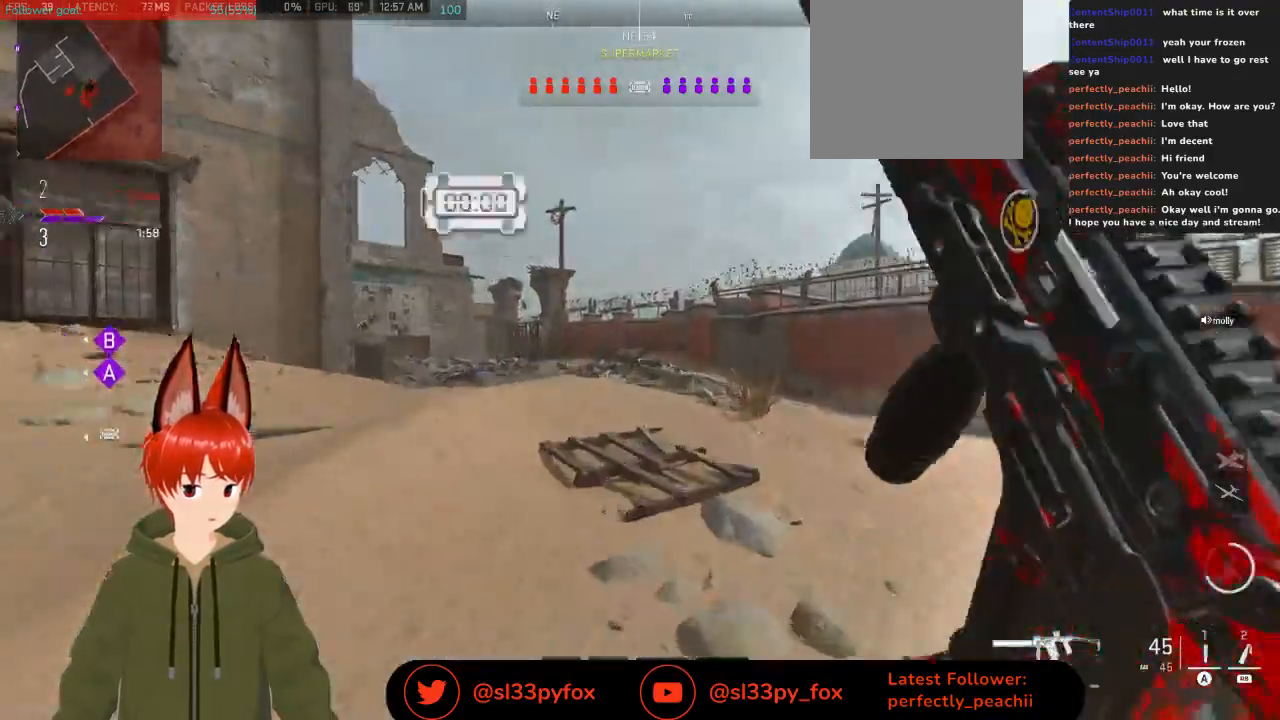
{"buttons": [], "left_stick": "up", "right_stick": "center", "events": []}
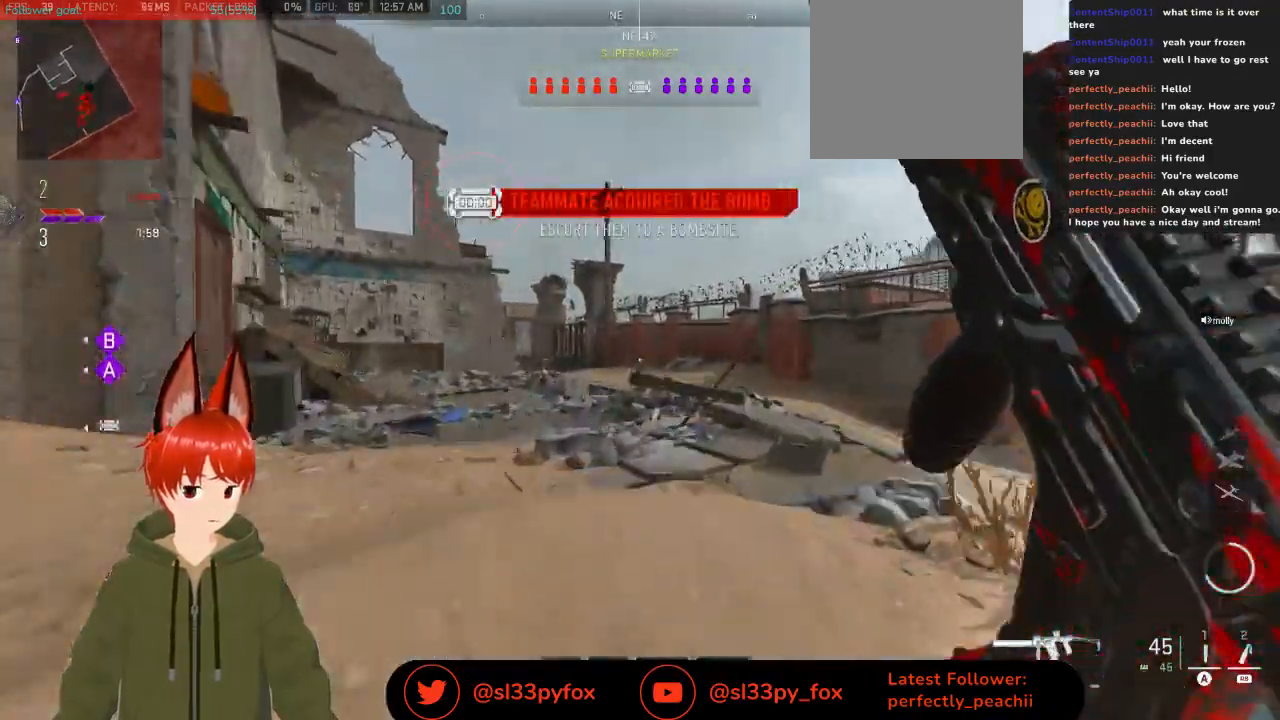
{"buttons": [], "left_stick": "up", "right_stick": "center", "events": []}
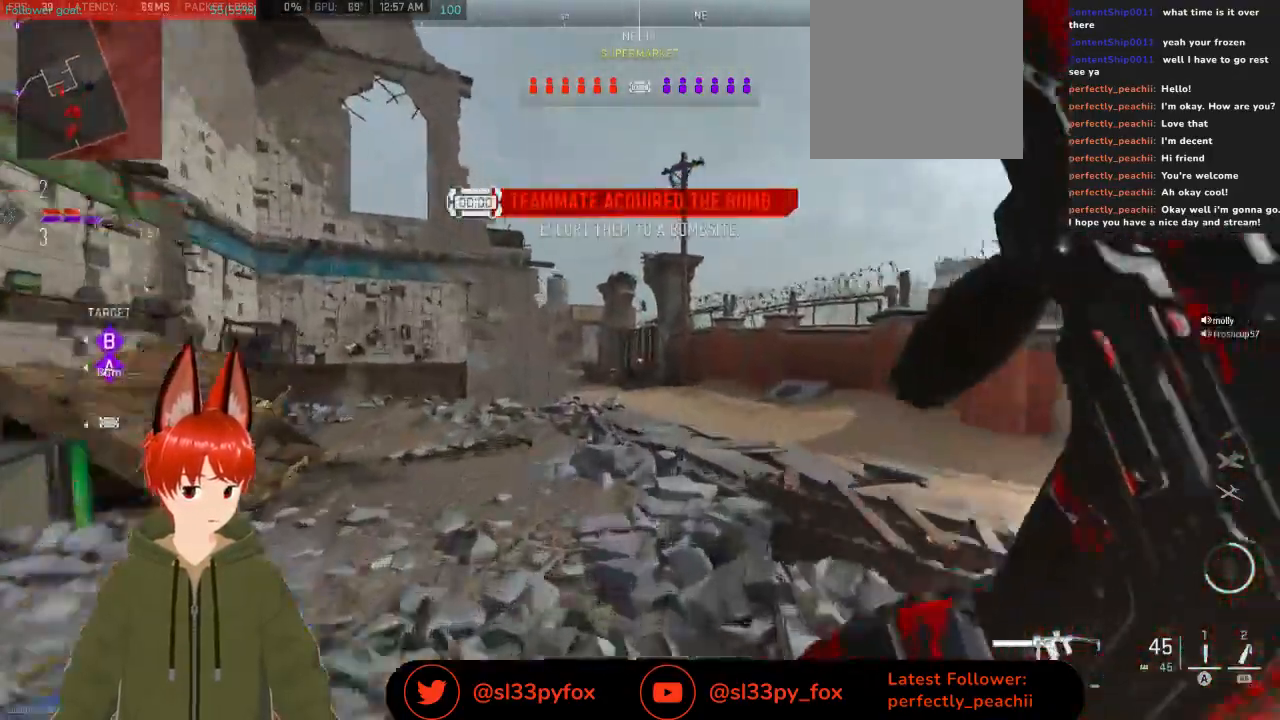
{"buttons": [], "left_stick": "up", "right_stick": "center", "events": []}
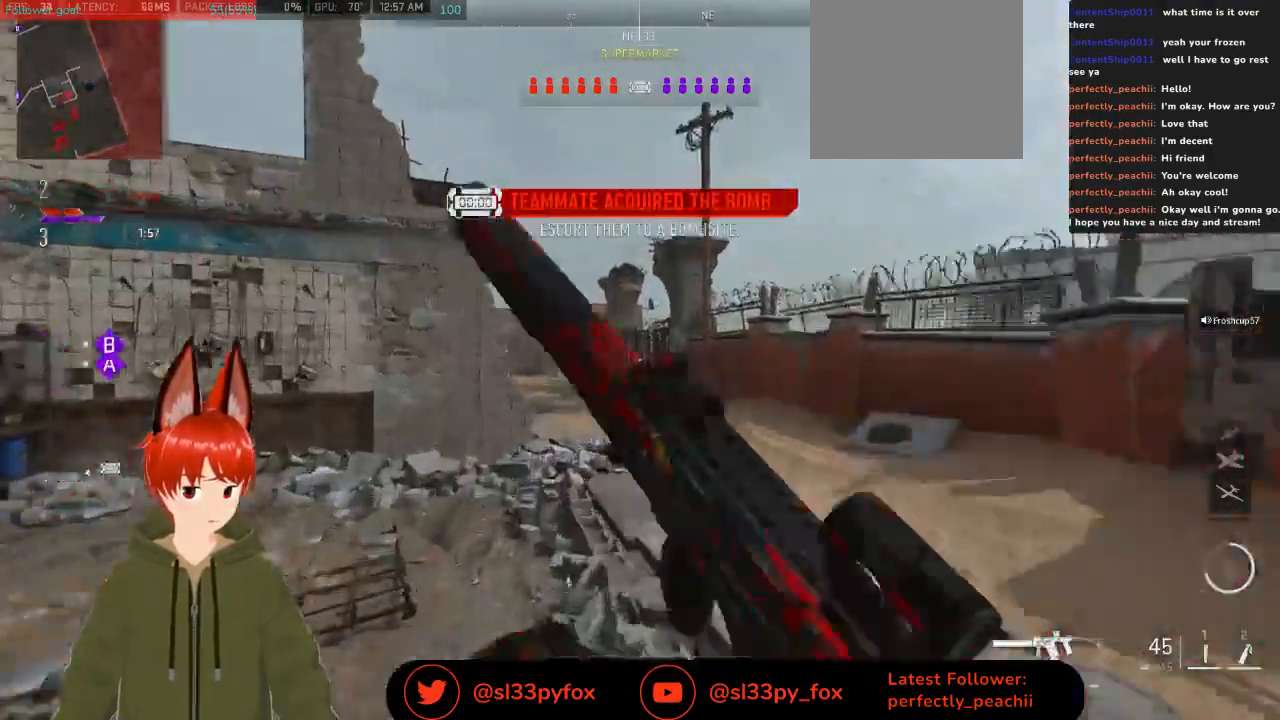
{"buttons": [], "left_stick": "up", "right_stick": "center", "events": [[67, "L1", "down"], [133, "L1", "up"]]}
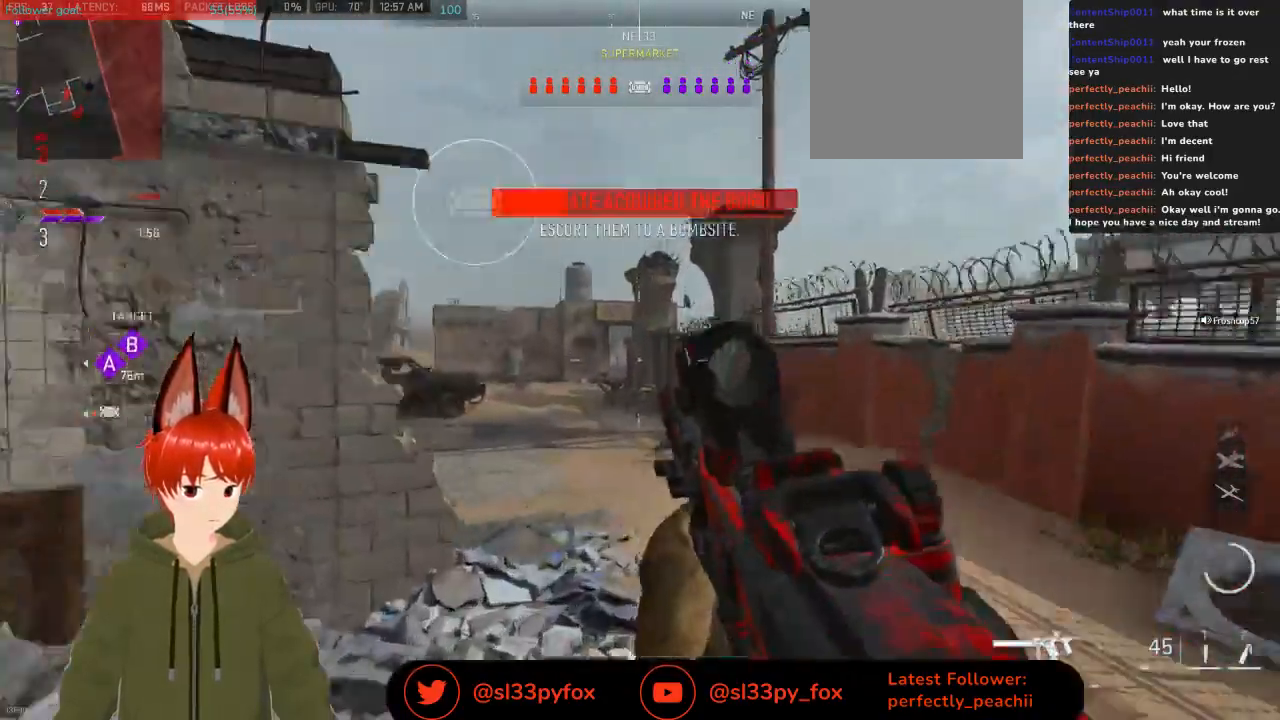
{"buttons": [], "left_stick": "up", "right_stick": "center", "events": []}
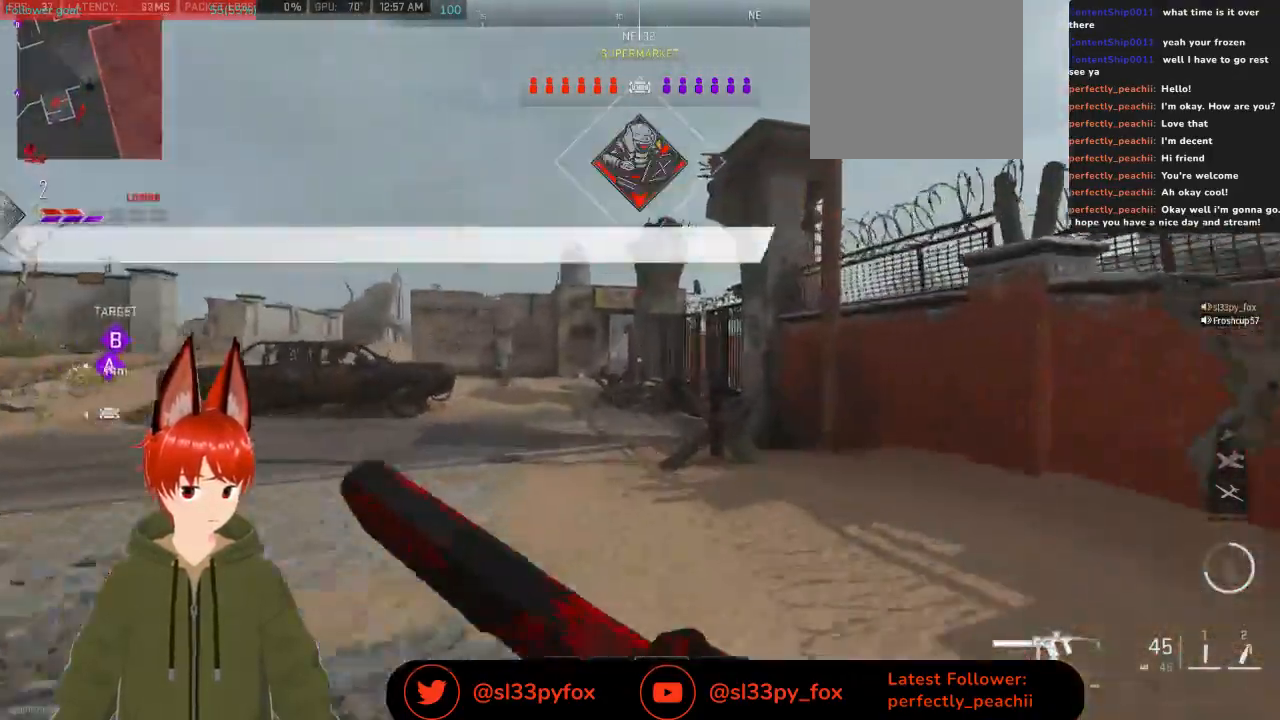
{"buttons": [], "left_stick": "up", "right_stick": "center", "events": [[233, "right_stick", "up-left"], [300, "right_stick", "center"]]}
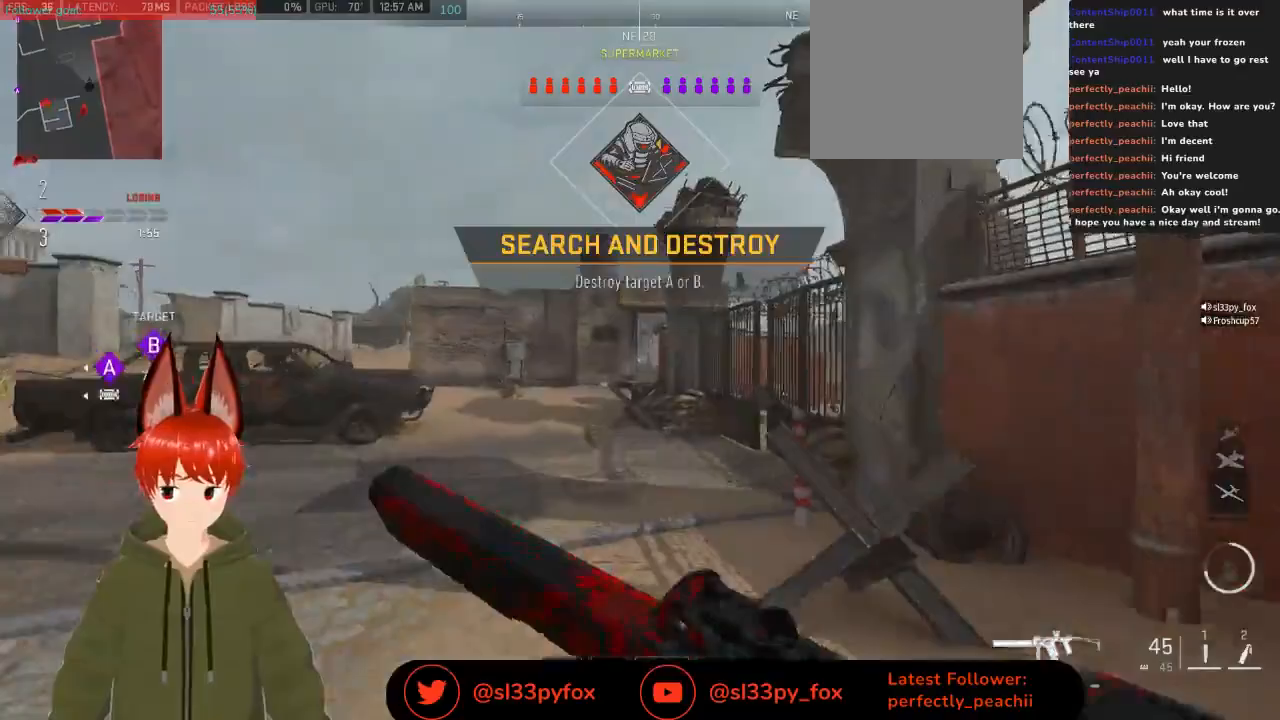
{"buttons": [], "left_stick": "up", "right_stick": "center", "events": []}
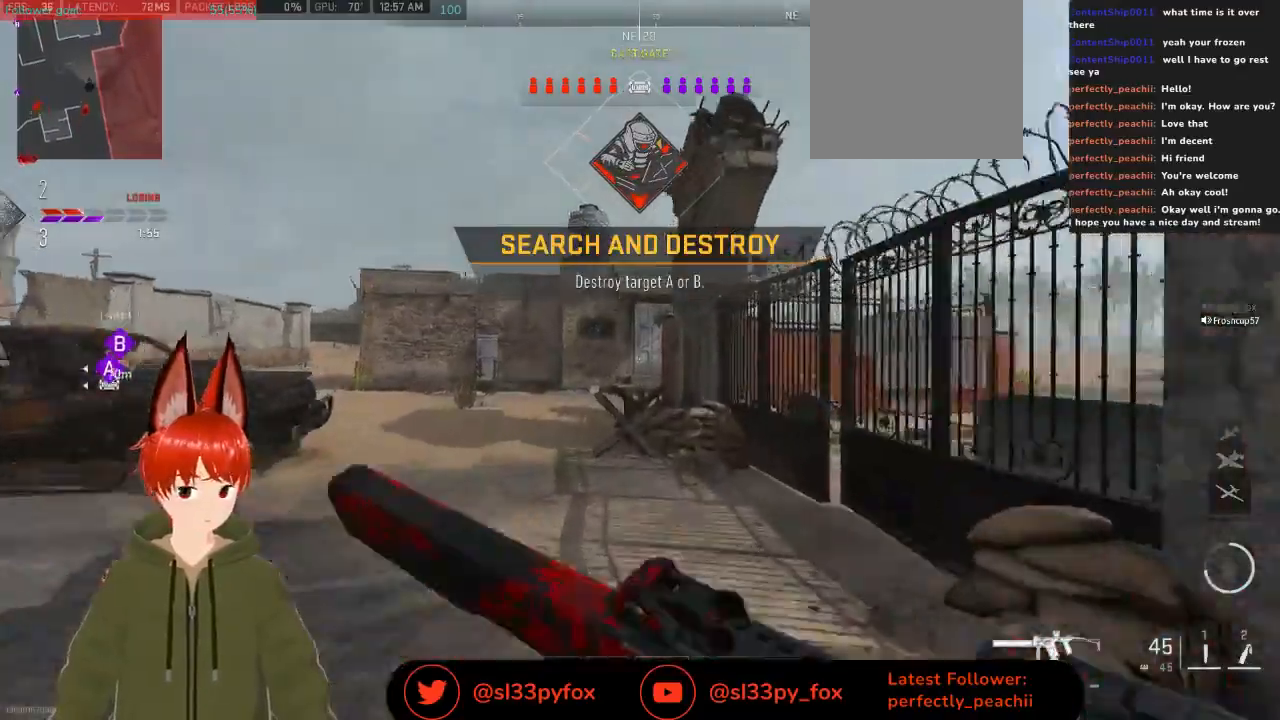
{"buttons": [], "left_stick": "up", "right_stick": "center", "events": []}
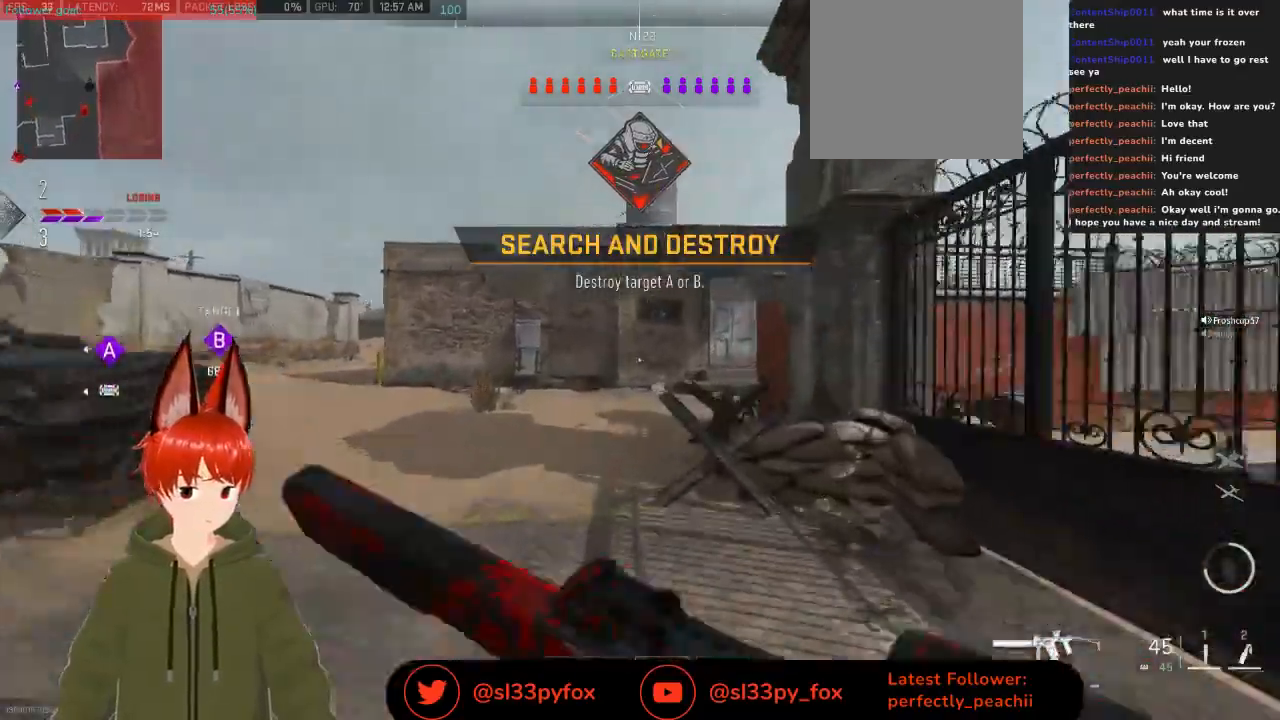
{"buttons": [], "left_stick": "up", "right_stick": "center", "events": []}
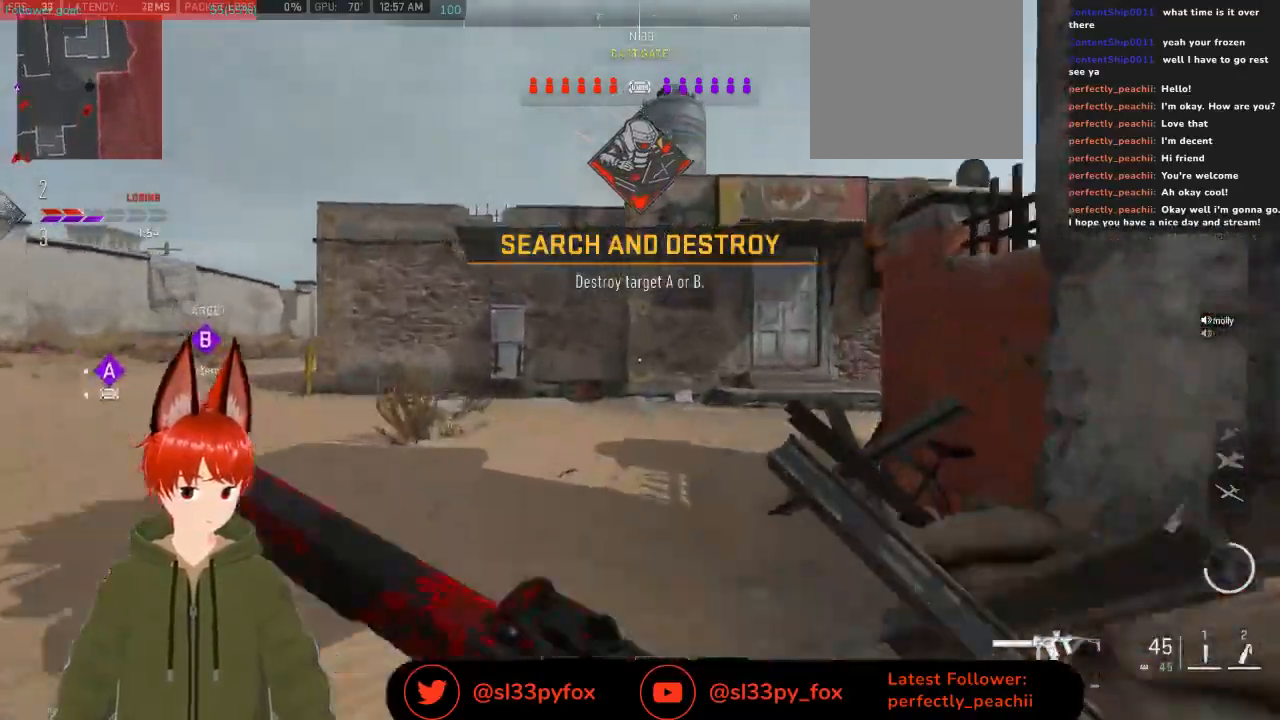
{"buttons": [], "left_stick": "up", "right_stick": "right", "events": [[167, "right_stick", "right"], [300, "right_stick", "center"], [500, "right_stick", "right"]]}
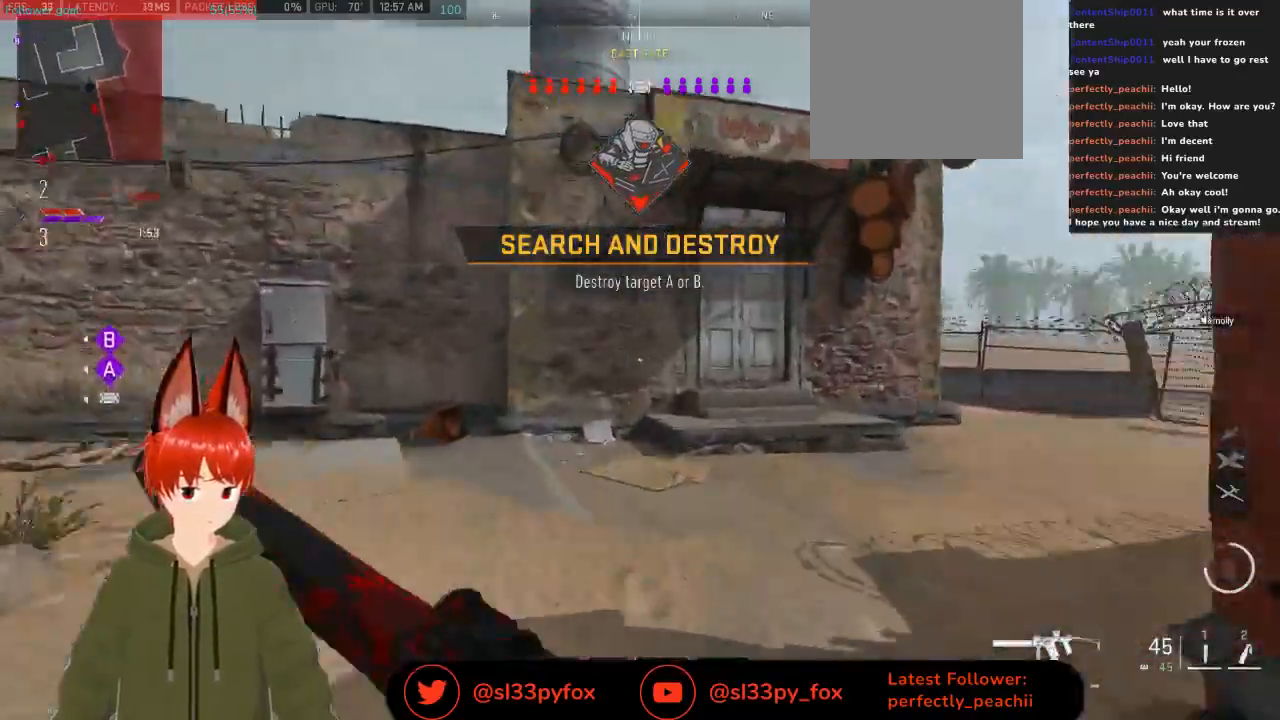
{"buttons": [], "left_stick": "up-right", "right_stick": "right", "events": [[200, "right_stick", "center"], [367, "left_stick", "up-right"], [400, "right_stick", "right"]]}
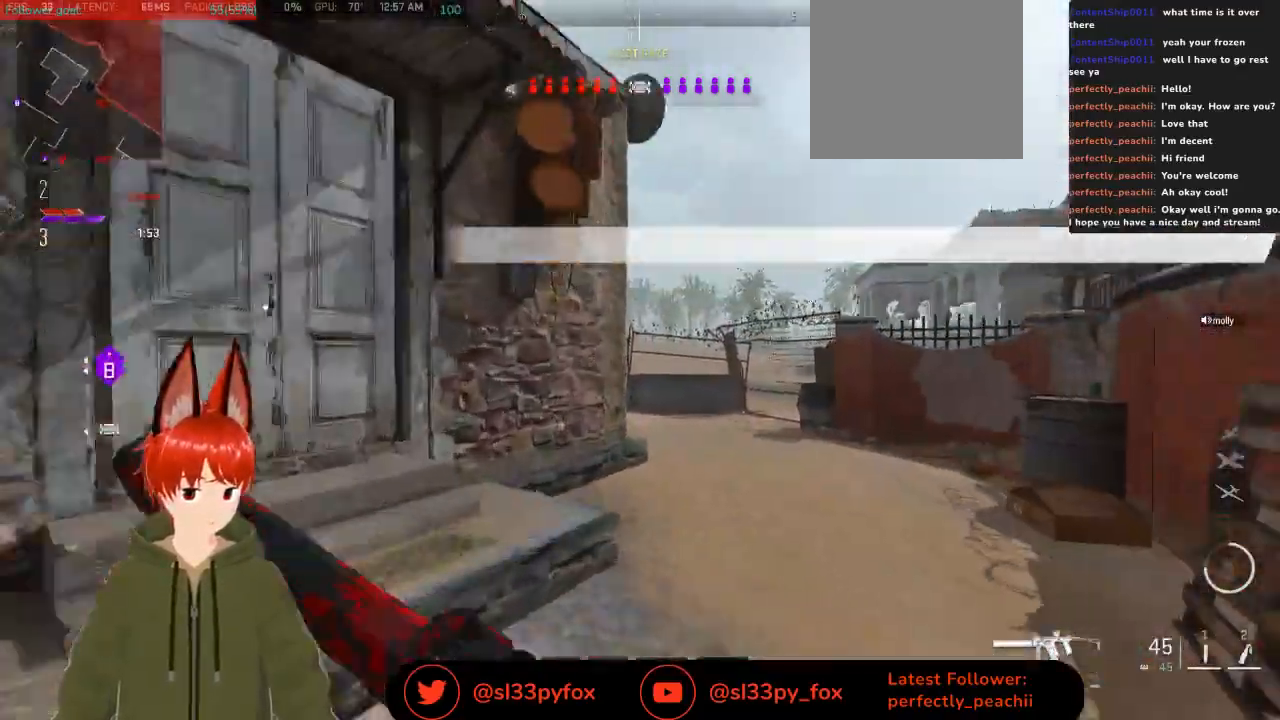
{"buttons": [], "left_stick": "up-right", "right_stick": "left", "events": [[67, "right_stick", "center"], [500, "right_stick", "left"]]}
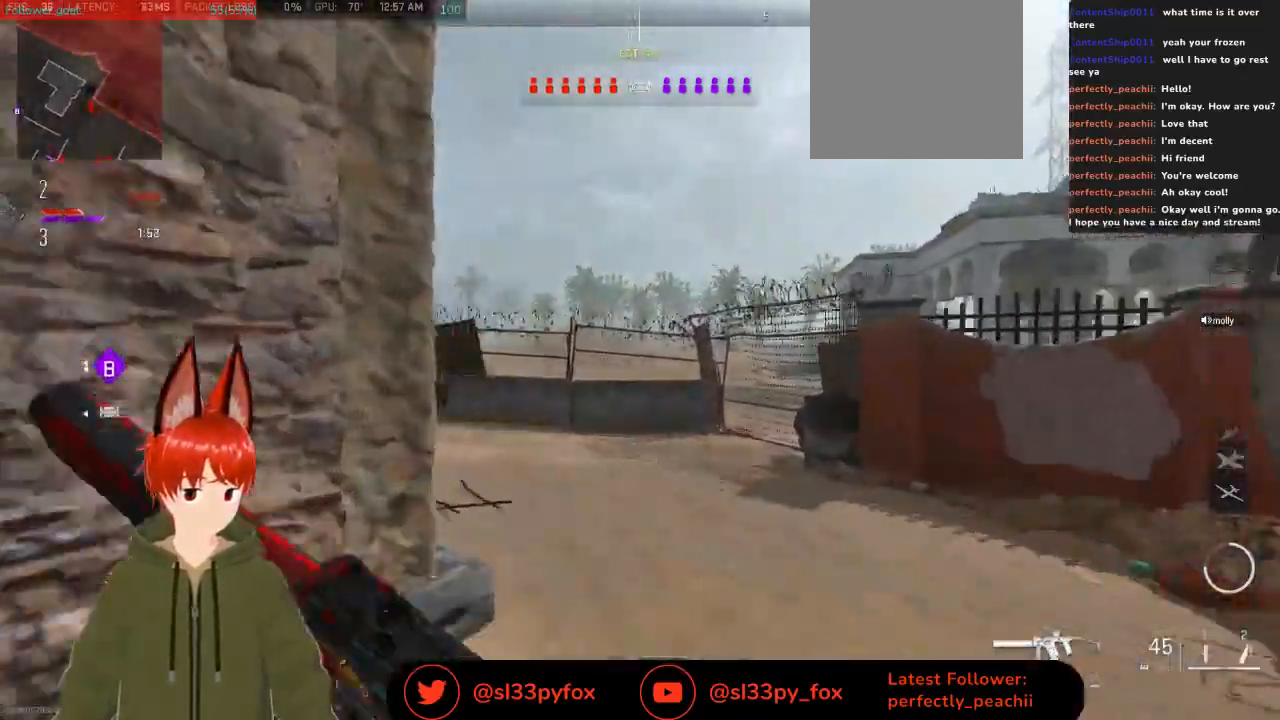
{"buttons": [], "left_stick": "up-right", "right_stick": "center", "events": [[500, "right_stick", "center"]]}
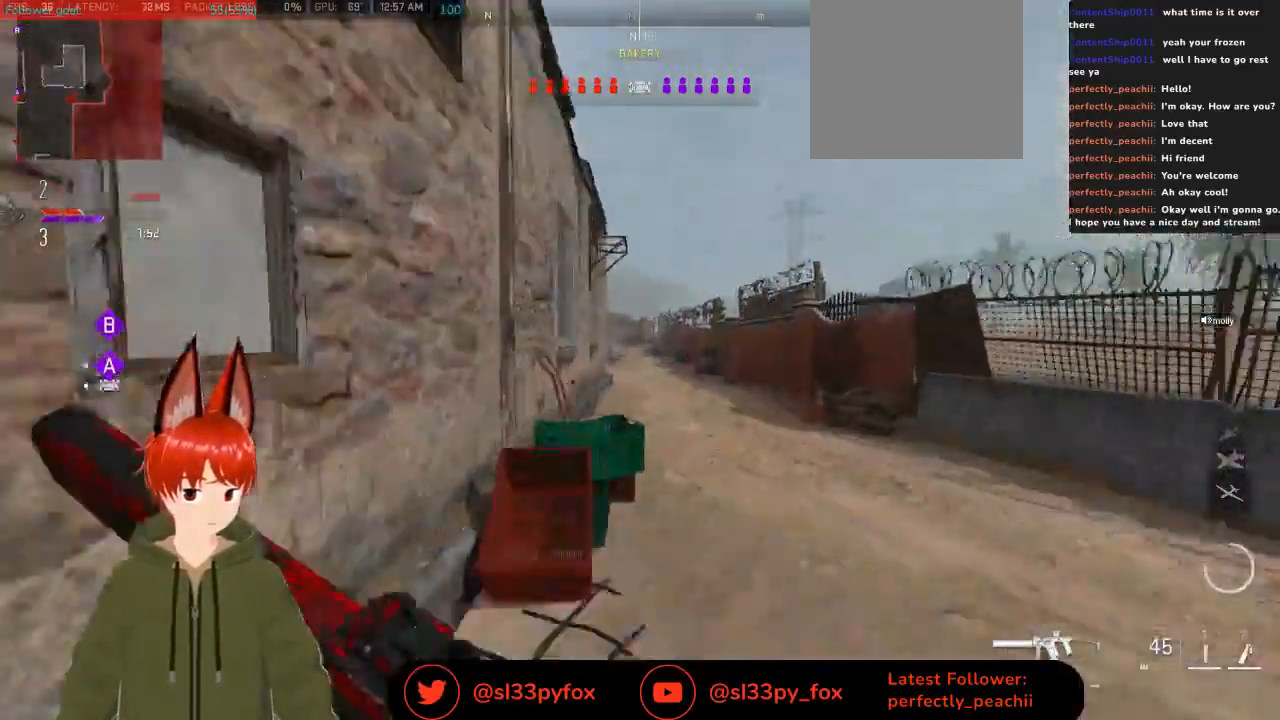
{"buttons": [], "left_stick": "up-right", "right_stick": "center", "events": []}
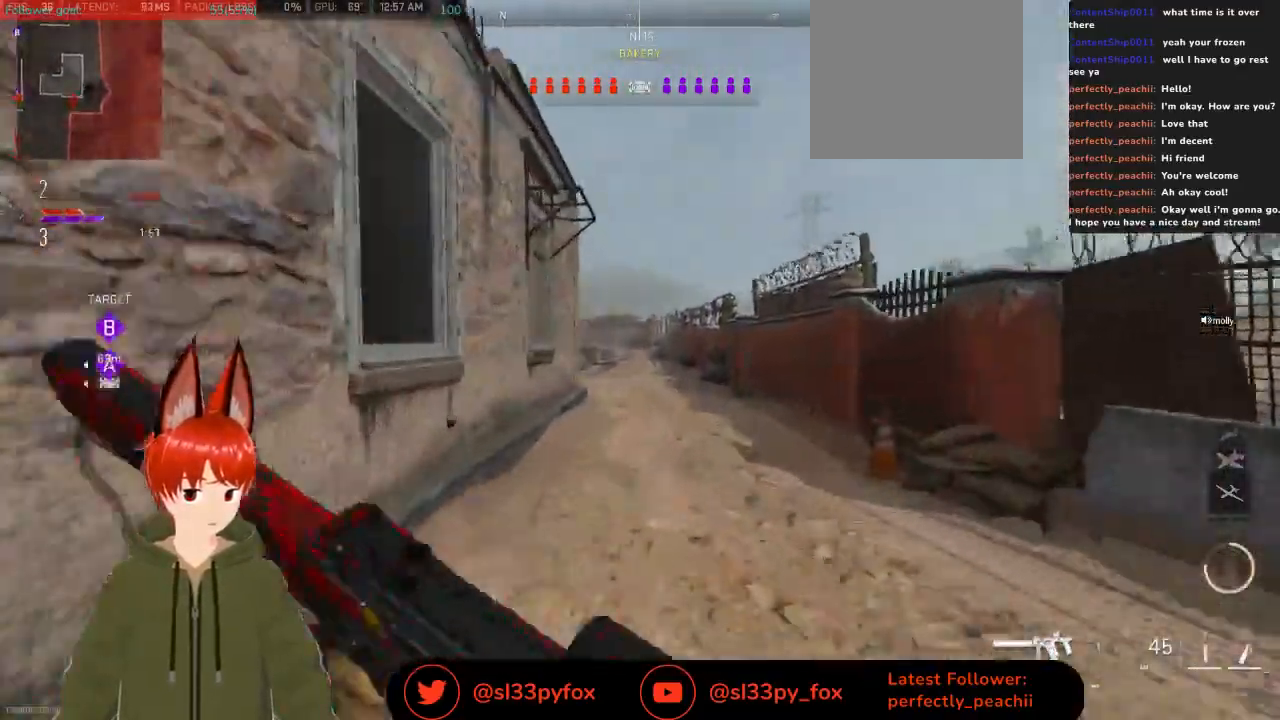
{"buttons": [], "left_stick": "up-right", "right_stick": "center", "events": []}
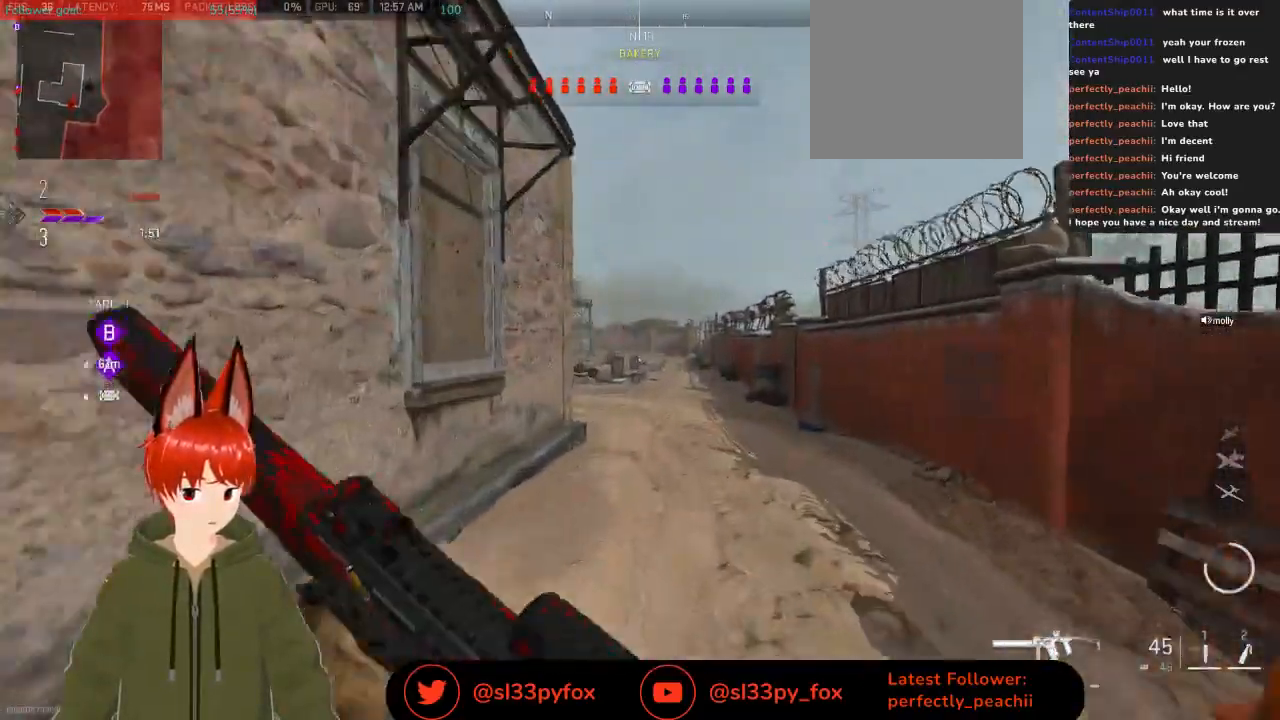
{"buttons": [], "left_stick": "up-right", "right_stick": "center", "events": []}
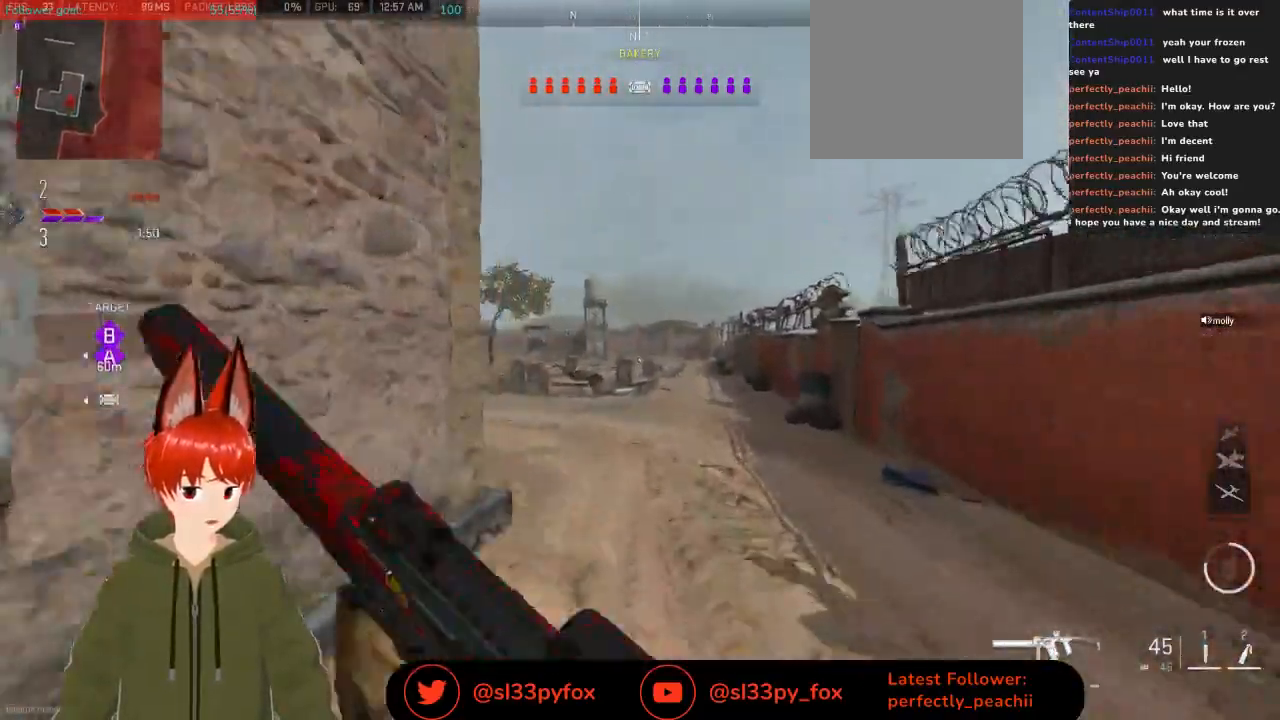
{"buttons": [], "left_stick": "up-right", "right_stick": "center", "events": []}
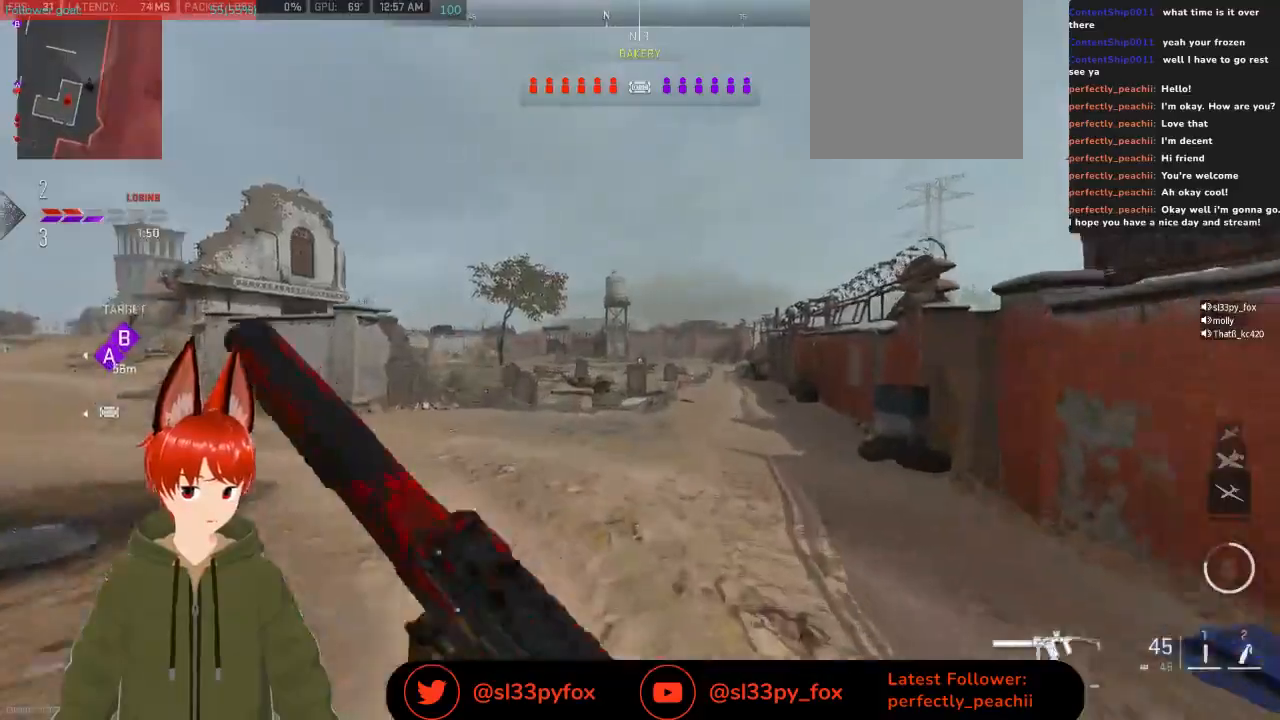
{"buttons": [], "left_stick": "up-right", "right_stick": "center", "events": [[300, "Y", "down"], [333, "Y", "up"]]}